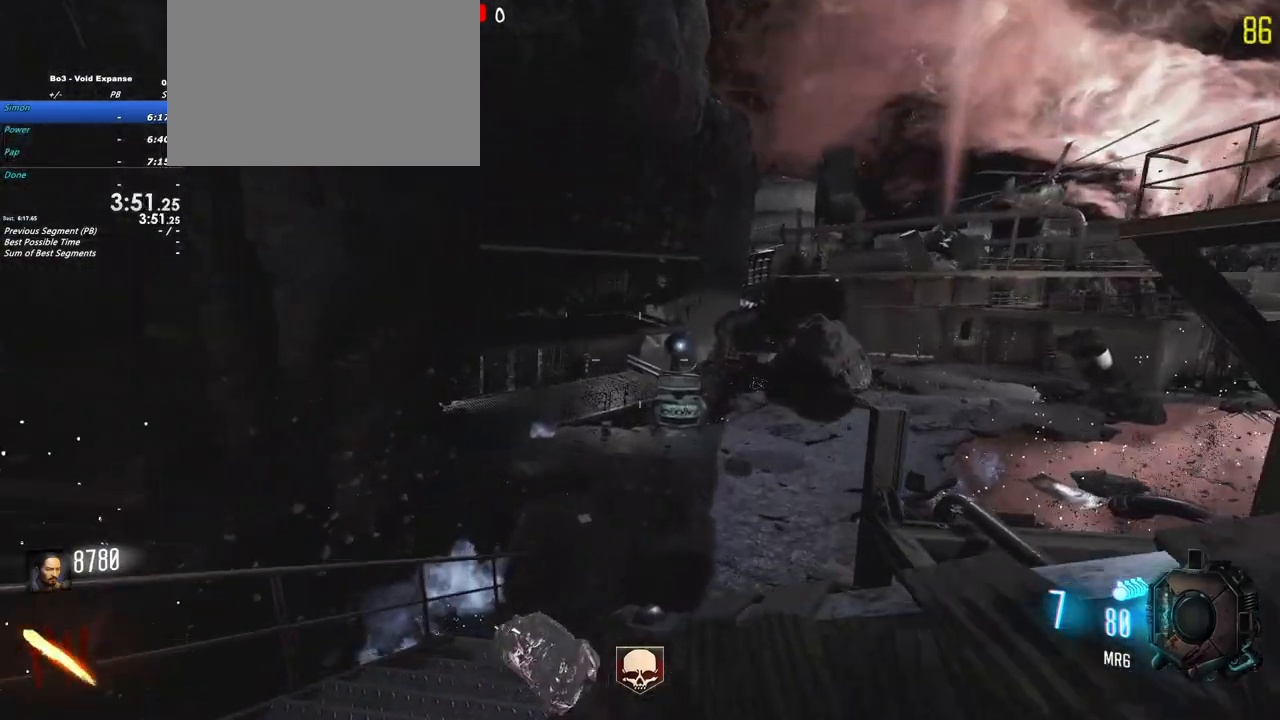
Gameplay with keyboard and mouse; each line is a JSON object with the keys held at the frame after it. "events" lists presses ("down") and releases ("up") of "1", "2", "3", "4", "5", "a", "alt", "c", "caps_lock", "ctrl", "d", "e", "f", "g", "q", "r", "s", "shift", "t", "tab", "v", "w", "x" and "z" between this image and that frame as [ms after this image, input, new state], when the widget could be followed in between. No other keys are recorded. Mouse buttons are not recorded. Not read: mouse_move.
{"keys": ["shift", "w"], "events": []}
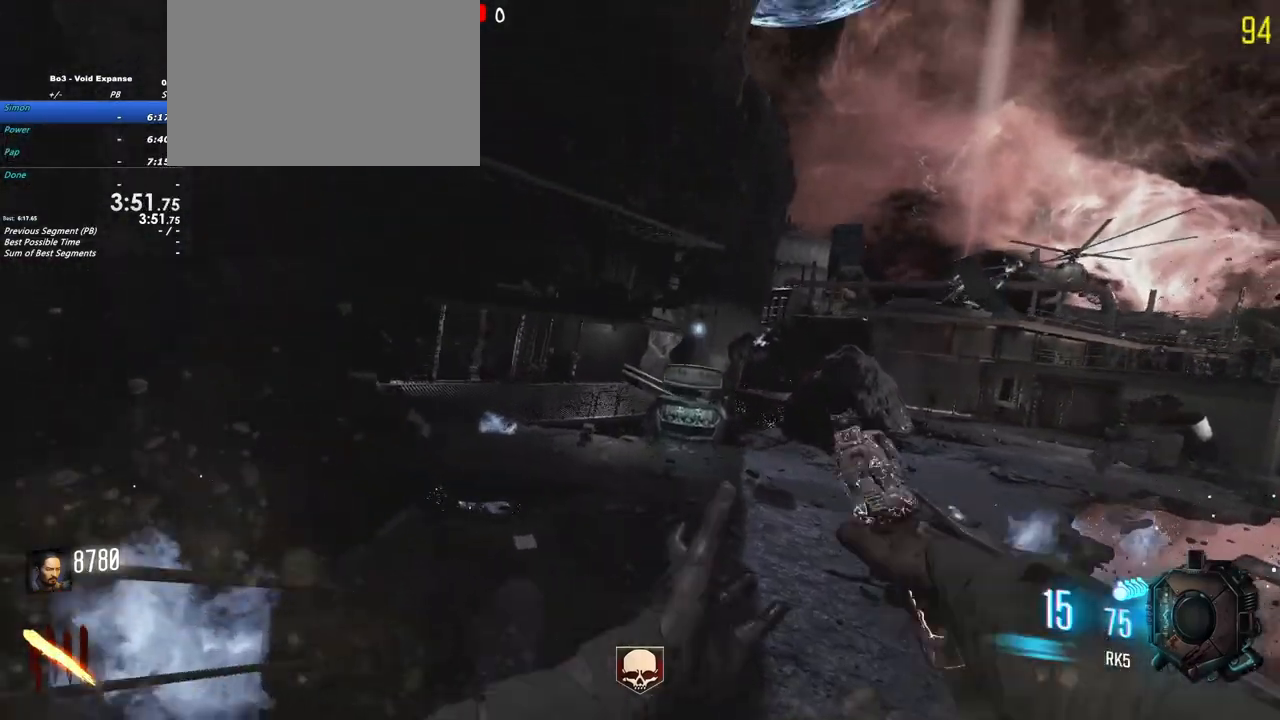
{"keys": ["shift", "w"], "events": []}
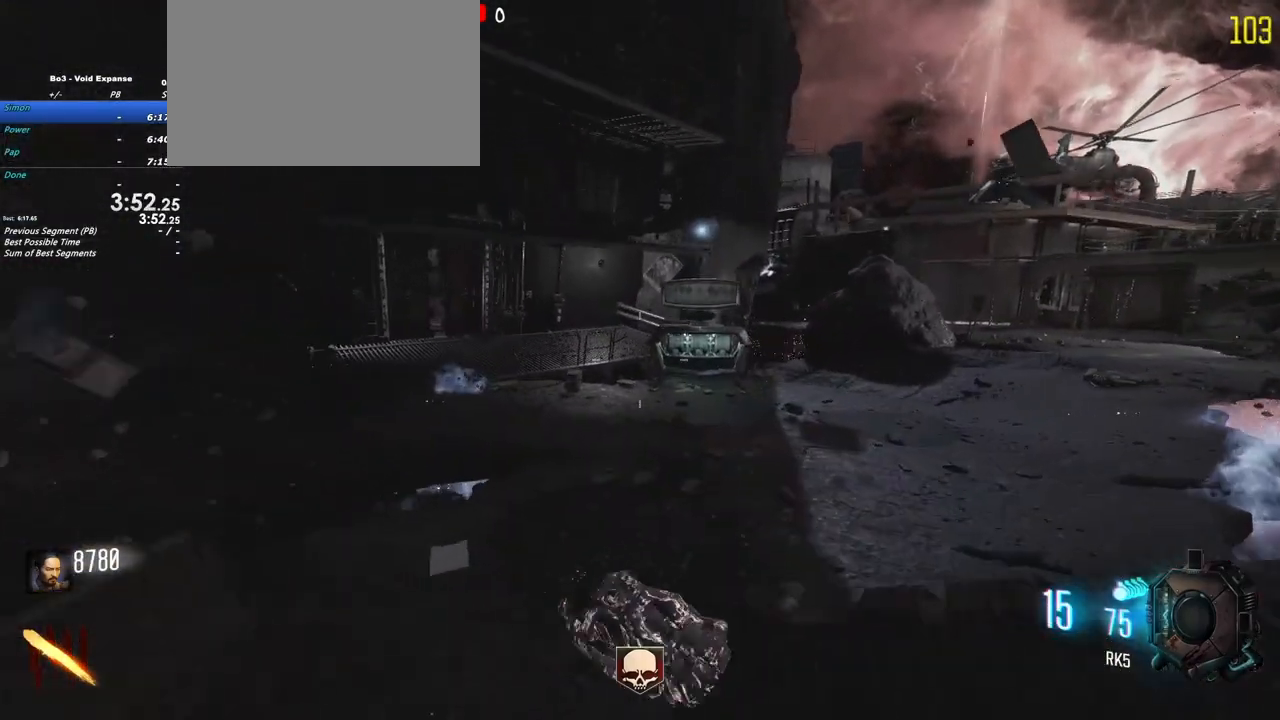
{"keys": ["a", "shift", "w"], "events": [[283, "a", "down"]]}
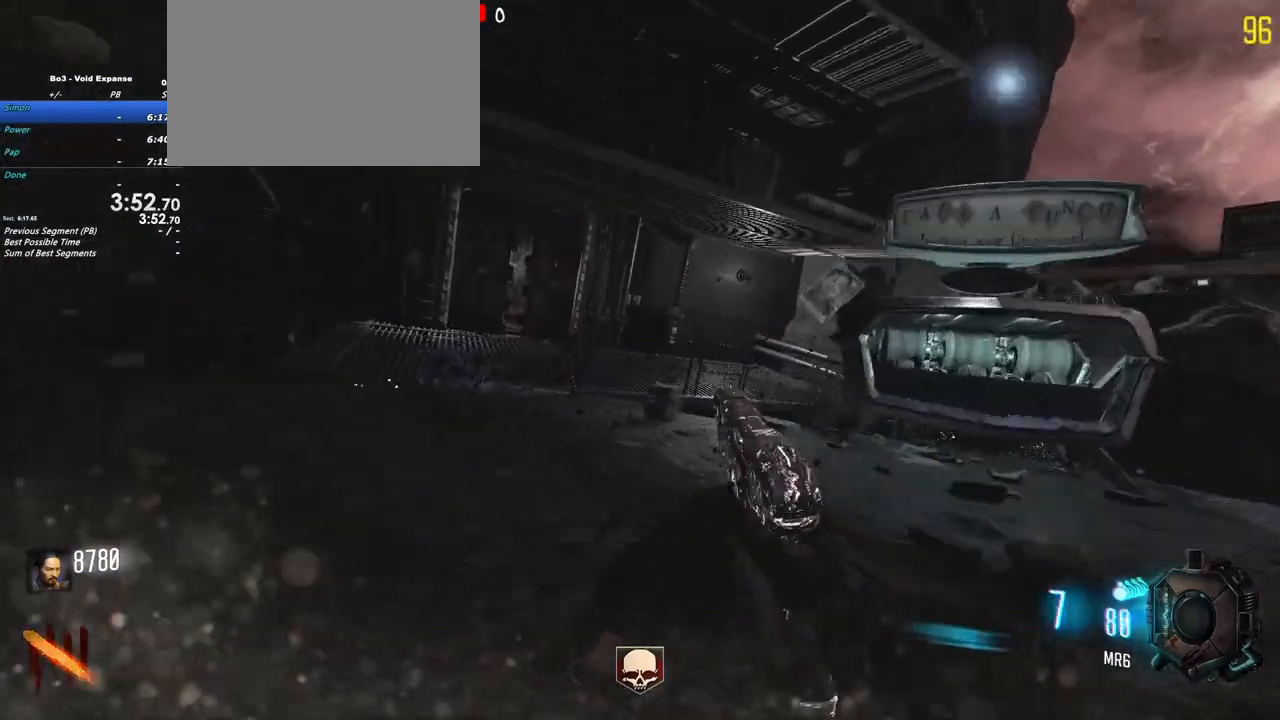
{"keys": ["shift", "w"], "events": [[117, "a", "up"]]}
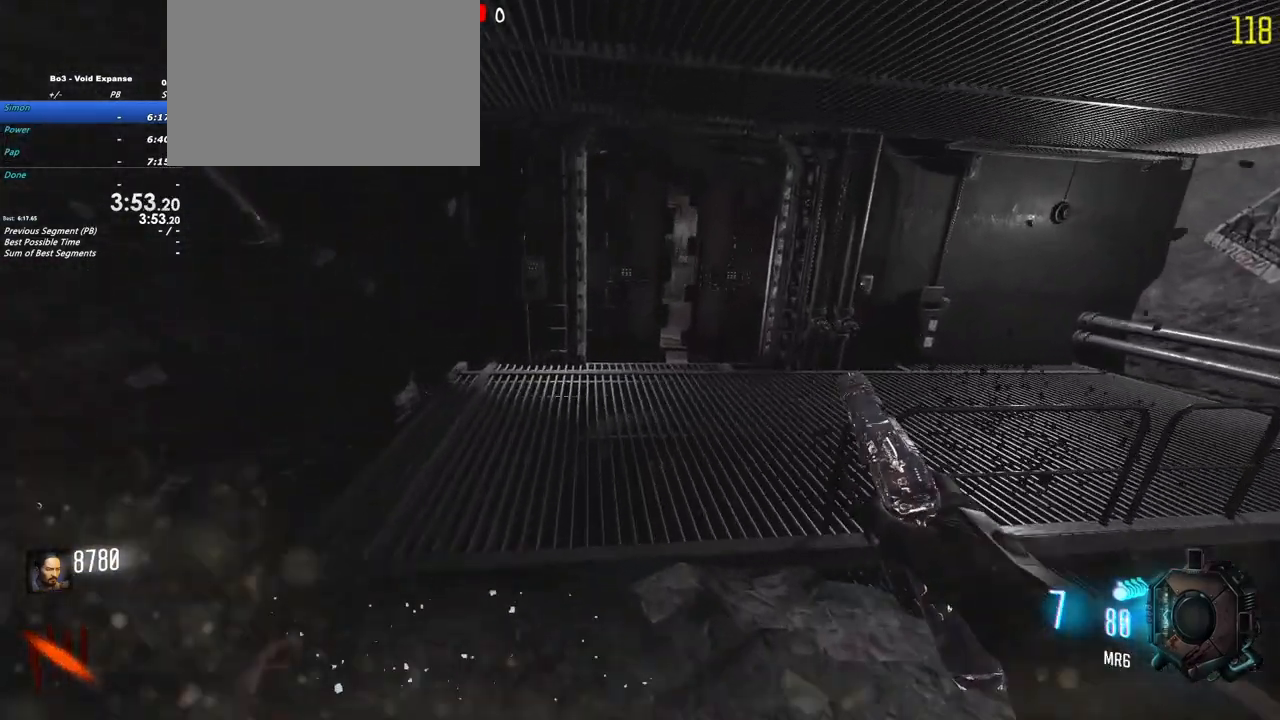
{"keys": ["f", "shift", "w"], "events": [[500, "f", "down"]]}
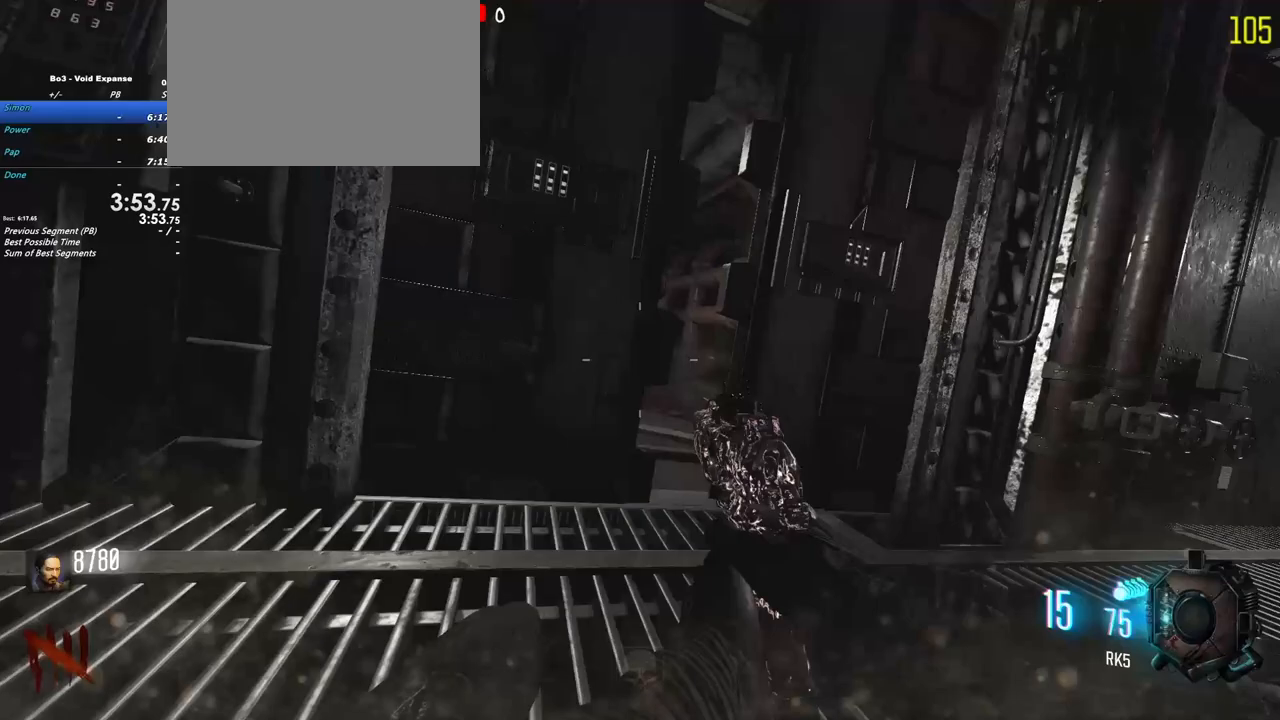
{"keys": ["shift", "w"], "events": [[283, "f", "up"]]}
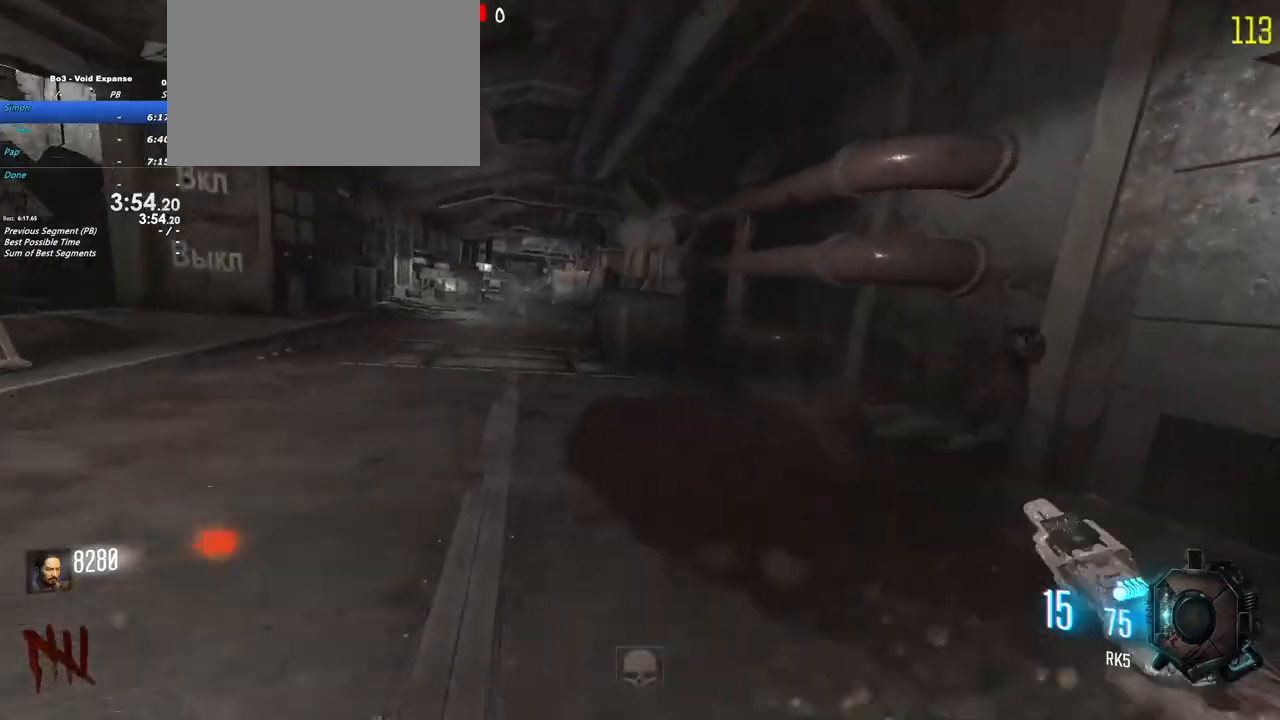
{"keys": ["shift", "w"], "events": [[17, "a", "down"], [250, "a", "up"]]}
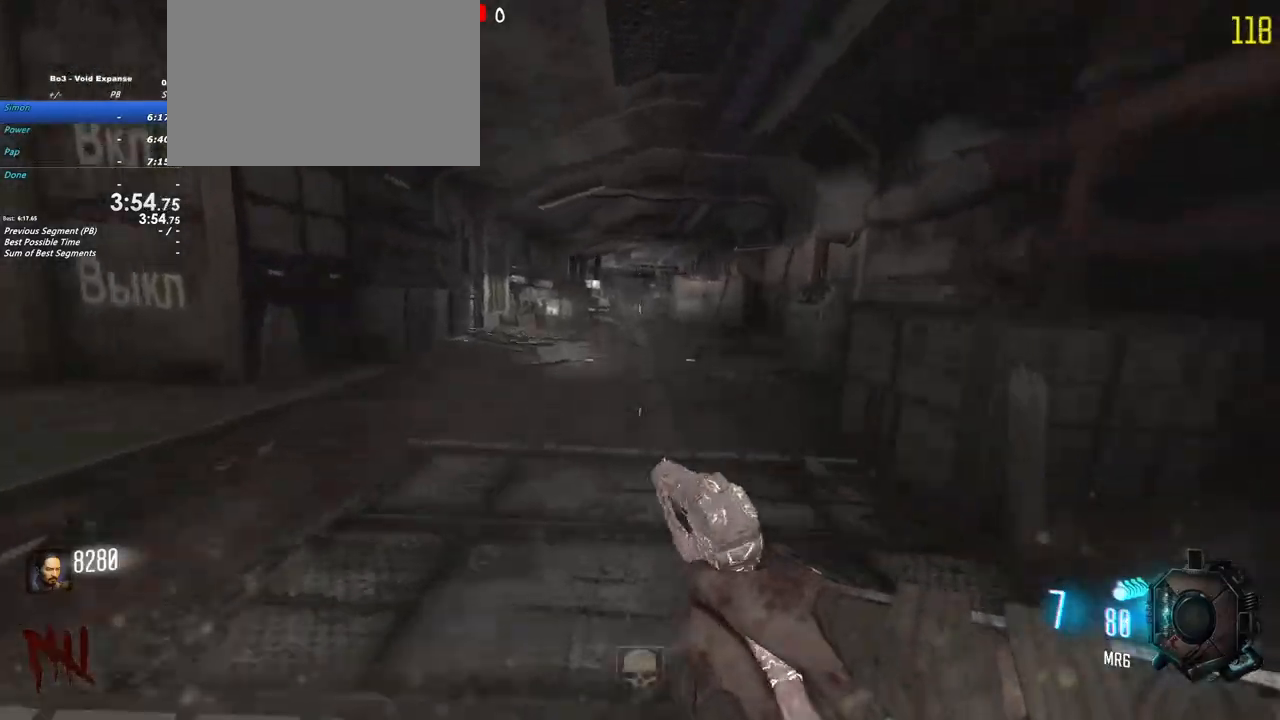
{"keys": ["shift", "w"], "events": []}
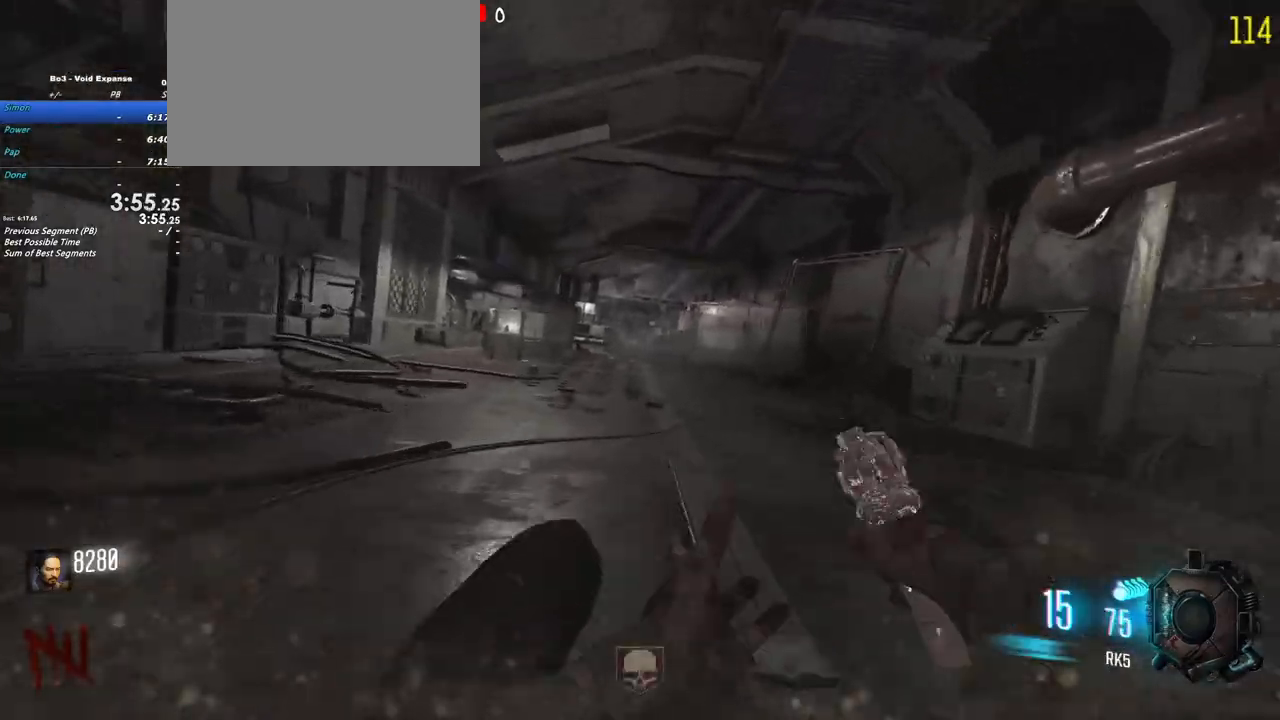
{"keys": ["shift", "w"], "events": []}
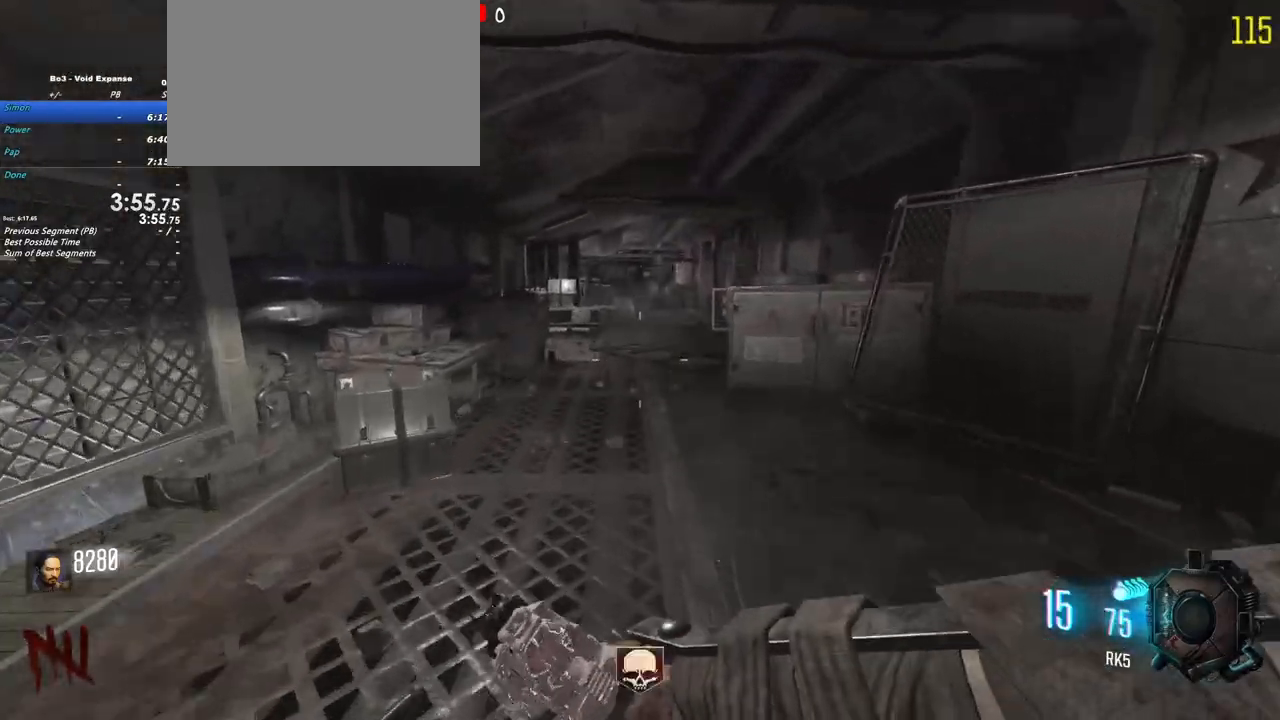
{"keys": ["shift", "w"], "events": []}
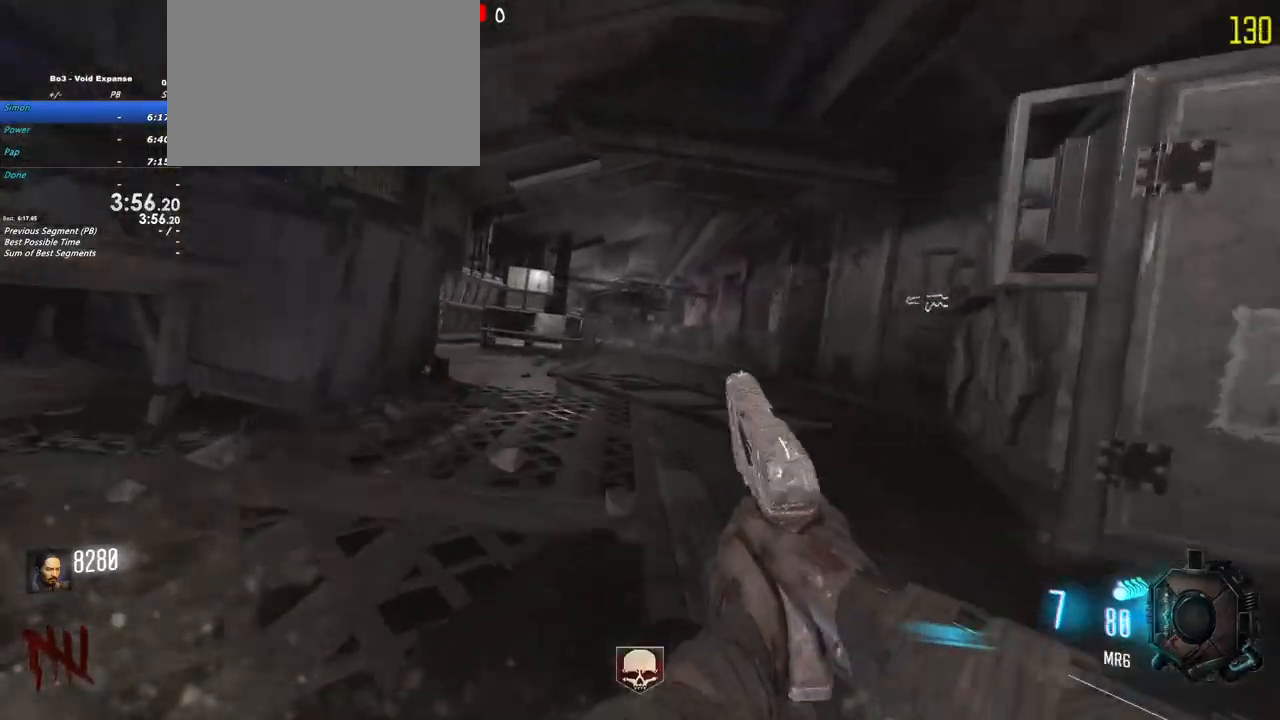
{"keys": ["shift", "w"], "events": []}
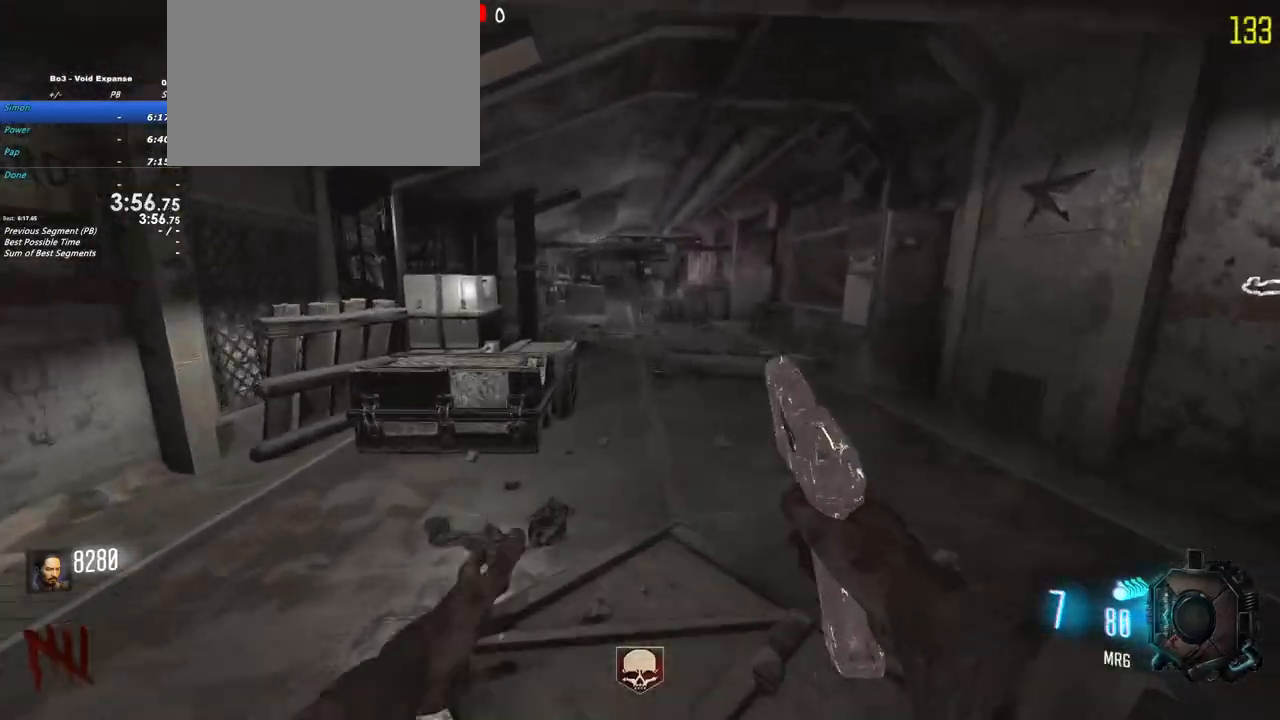
{"keys": ["shift", "w"], "events": [[250, "d", "down"], [383, "d", "up"]]}
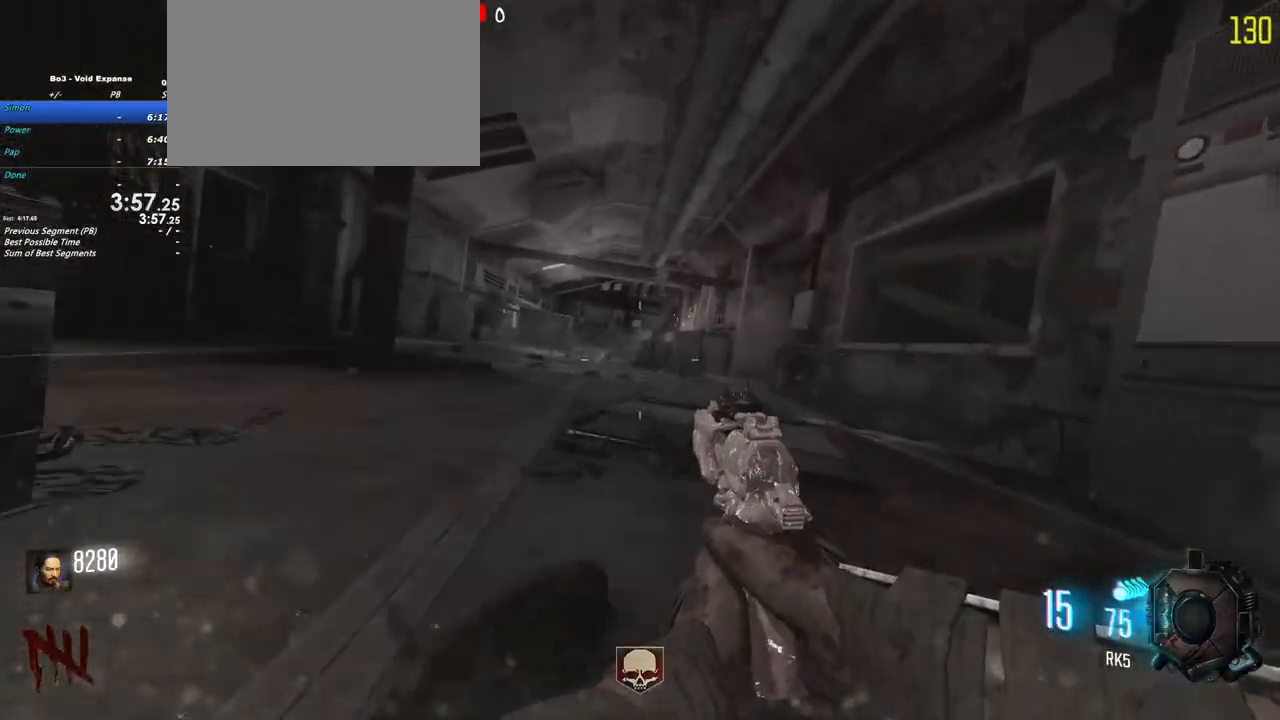
{"keys": ["a", "shift", "w"], "events": [[450, "a", "down"]]}
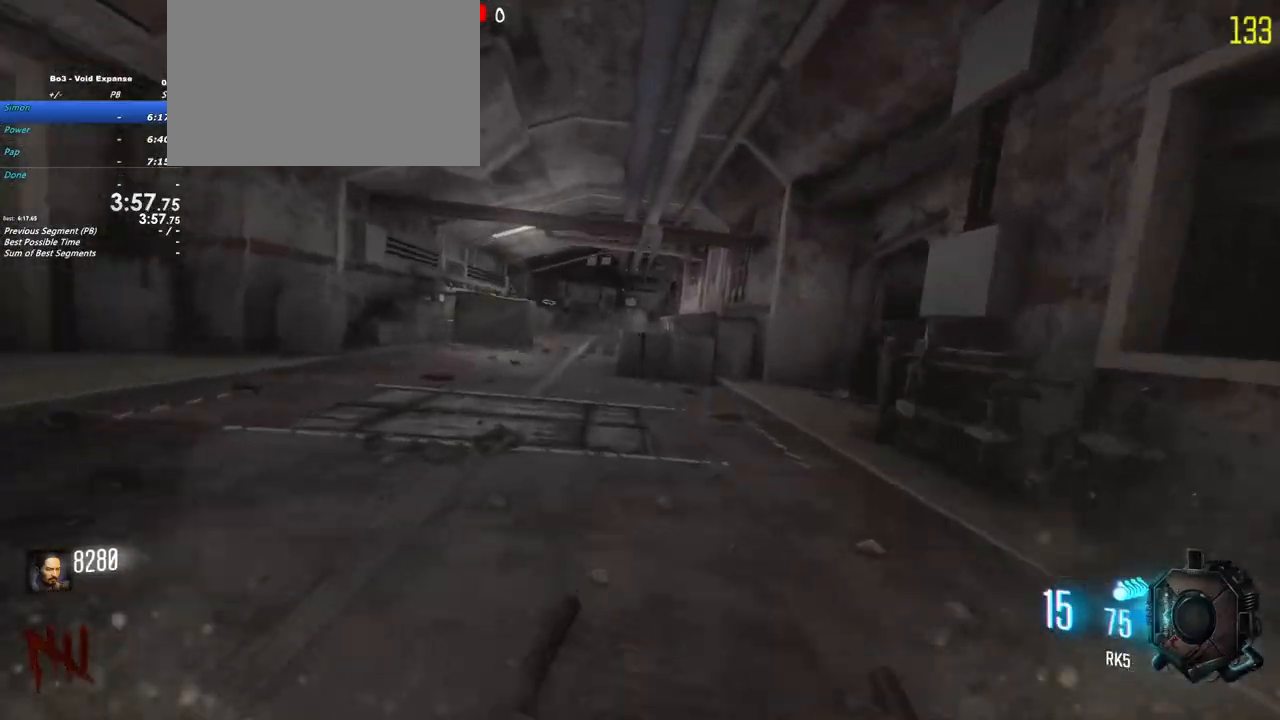
{"keys": ["shift", "w"], "events": [[317, "a", "up"]]}
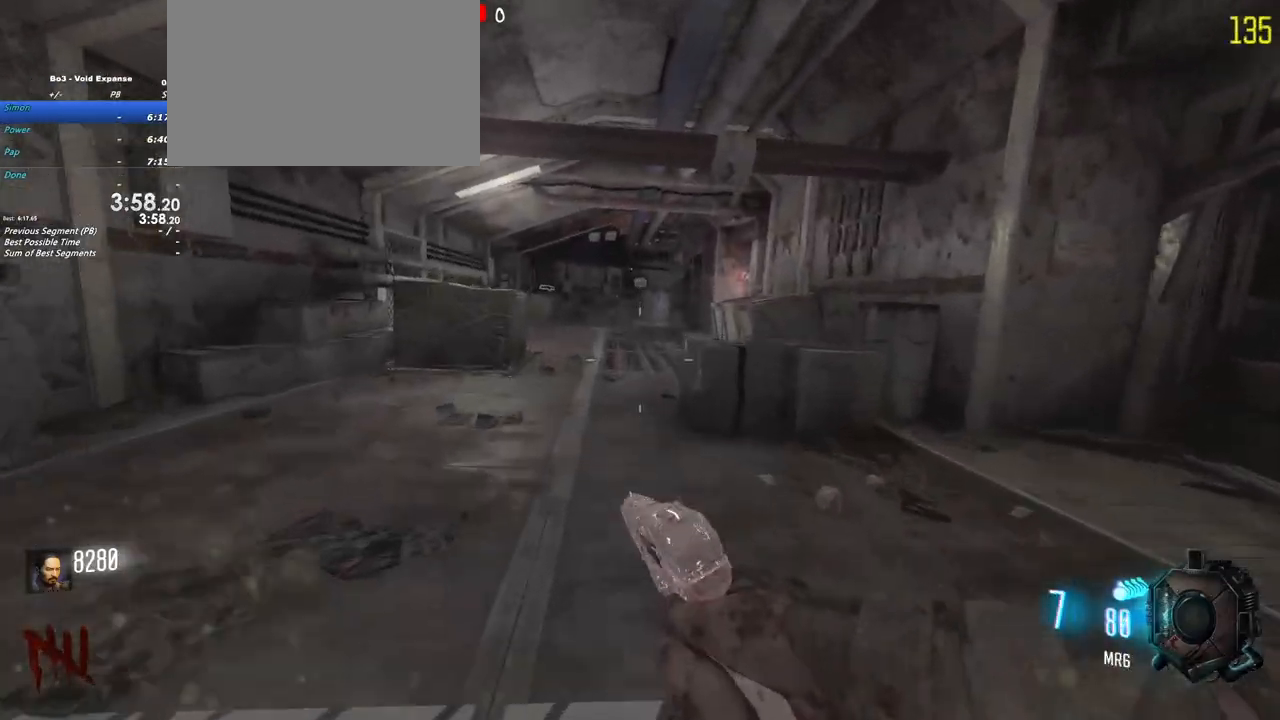
{"keys": ["shift", "w"], "events": []}
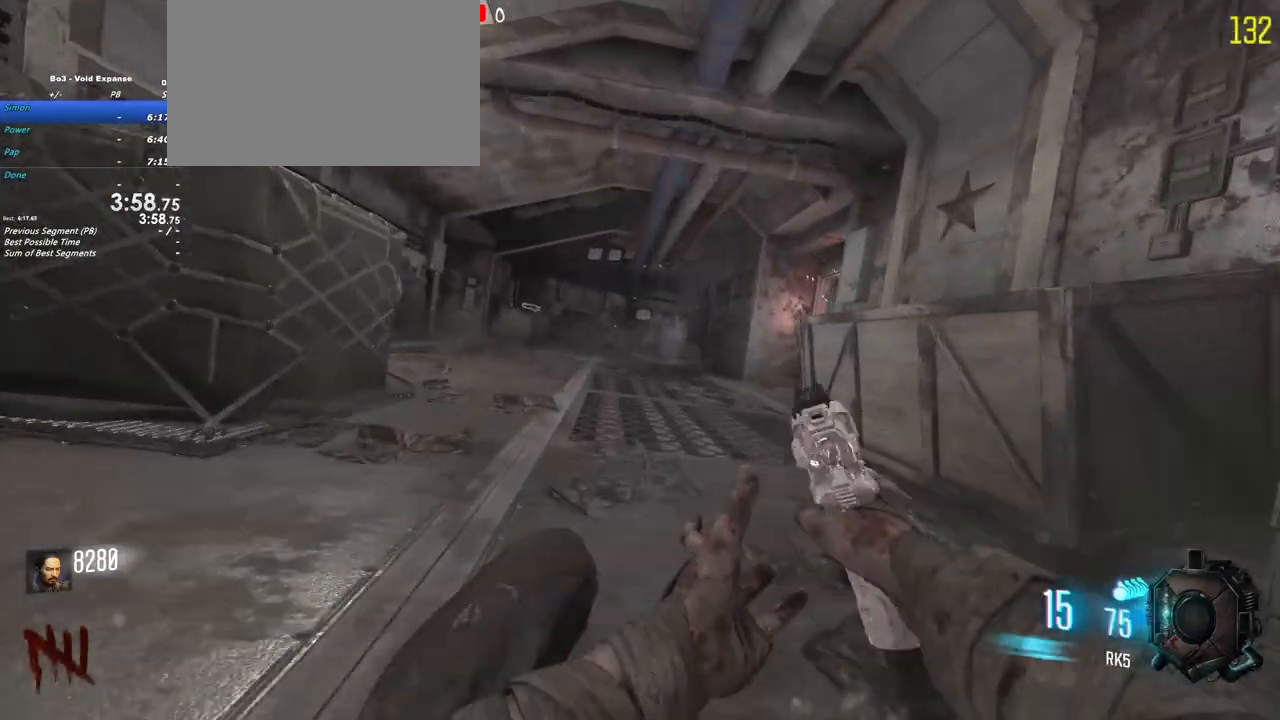
{"keys": ["shift", "w"], "events": []}
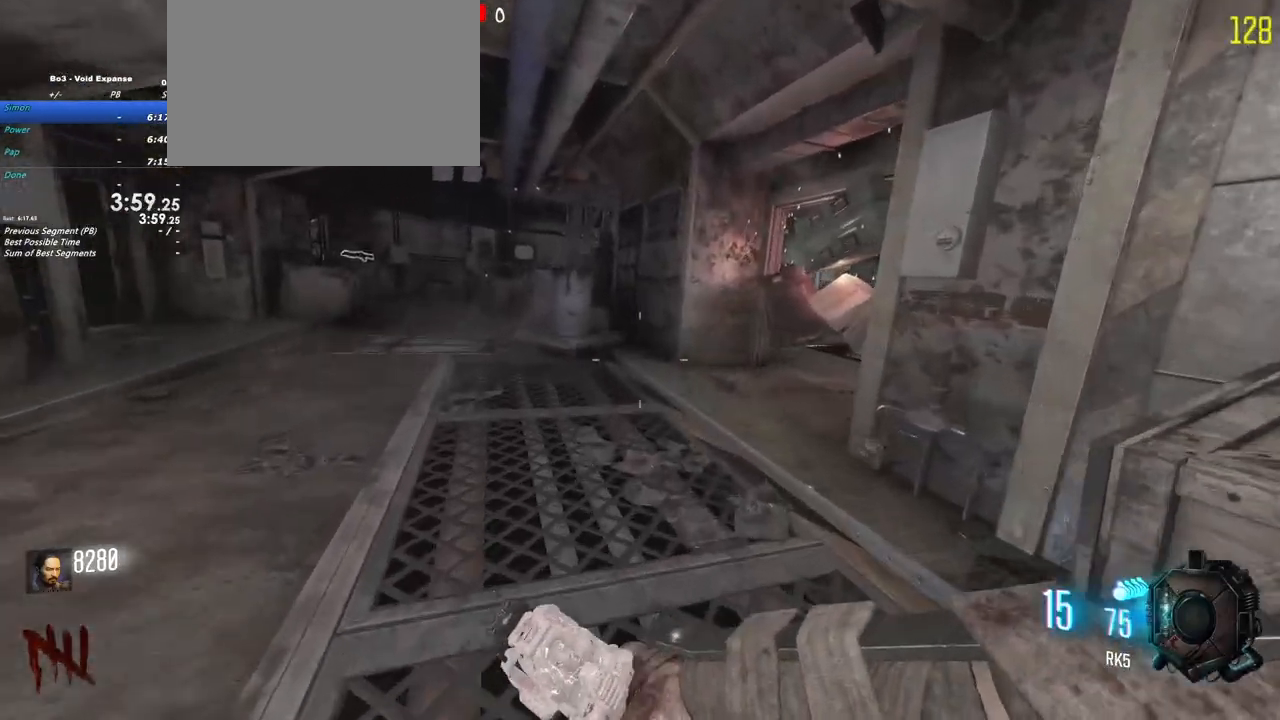
{"keys": ["shift", "w"], "events": [[233, "d", "down"], [417, "d", "up"]]}
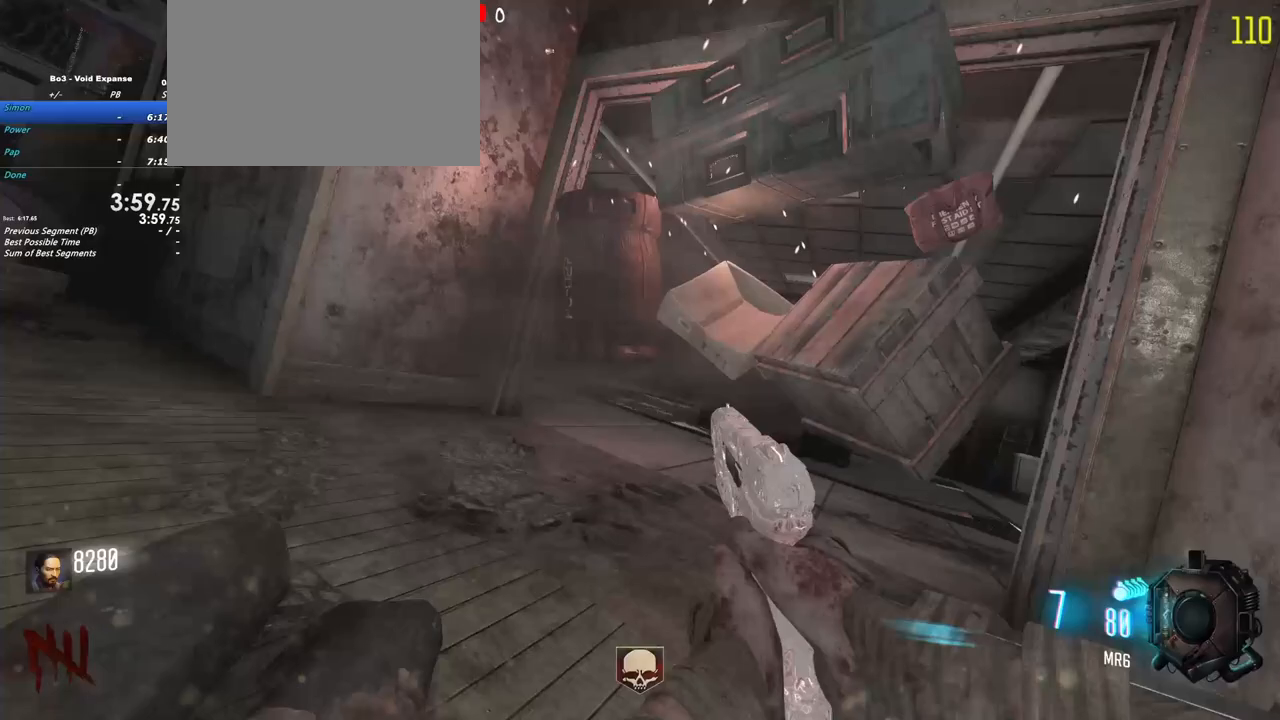
{"keys": ["shift", "w"], "events": [[250, "f", "down"], [483, "f", "up"]]}
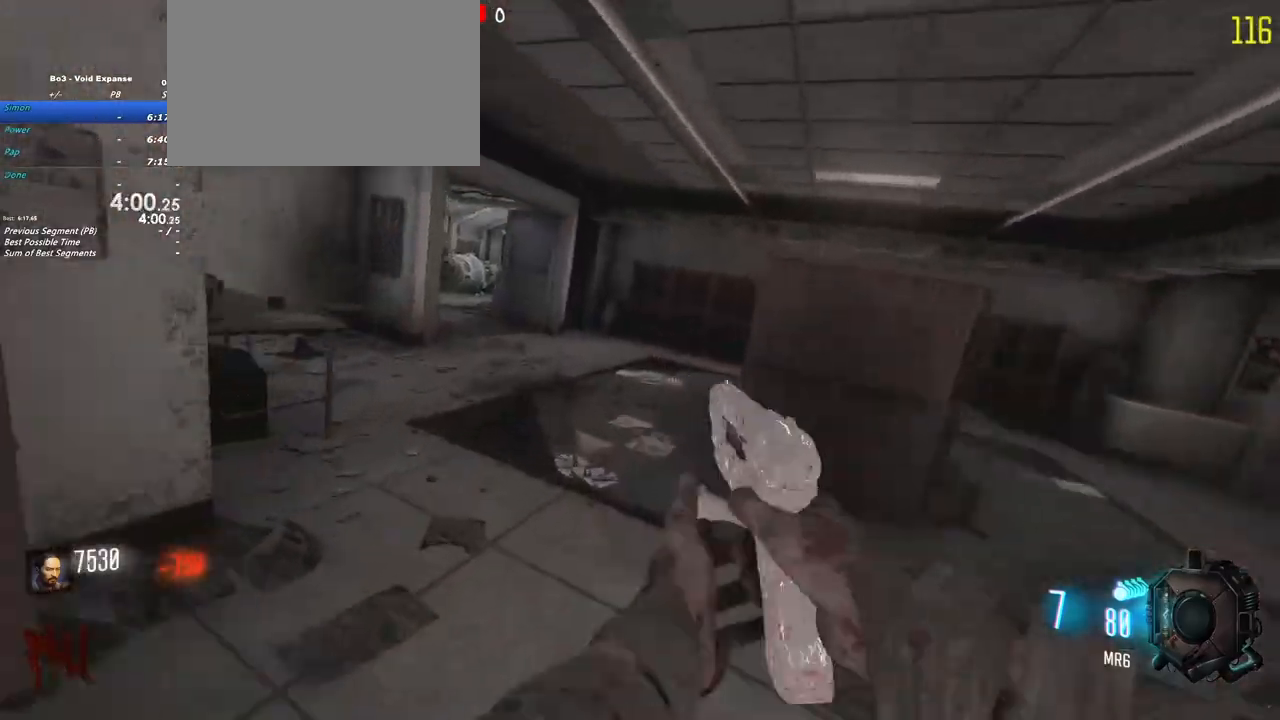
{"keys": ["shift", "w"], "events": [[217, "a", "down"], [400, "a", "up"]]}
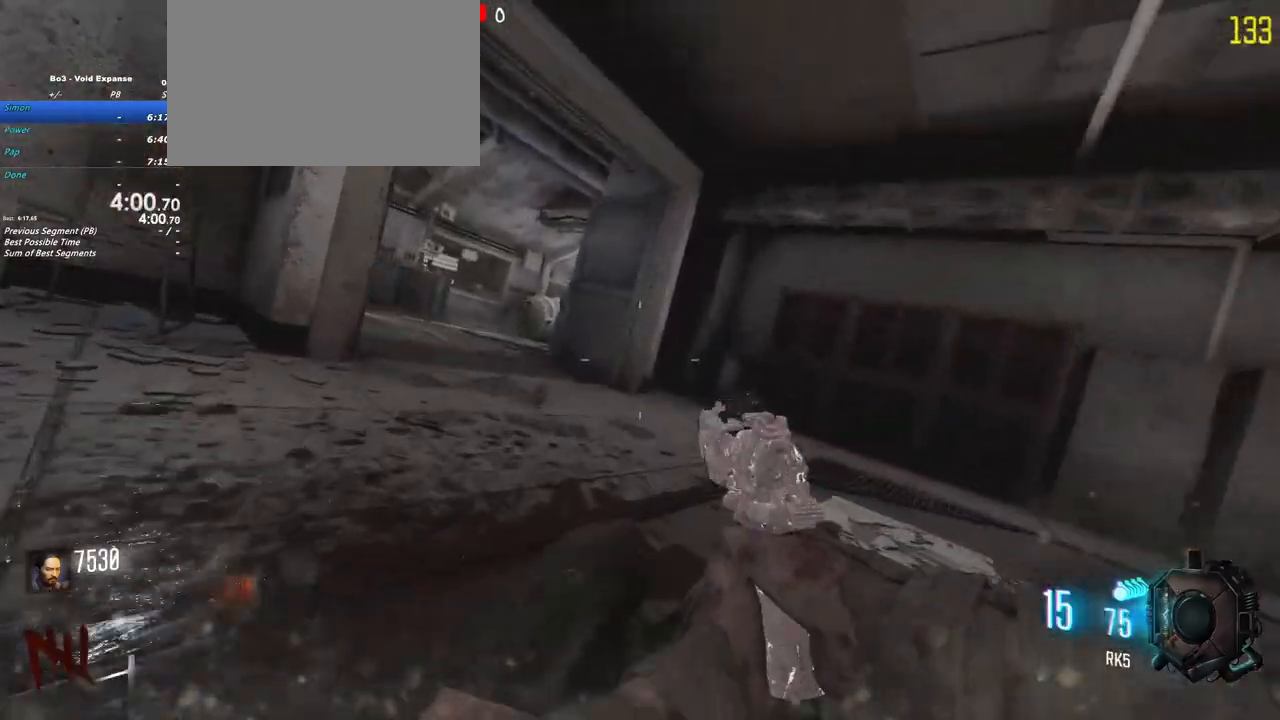
{"keys": ["a", "shift", "w"], "events": [[450, "a", "down"]]}
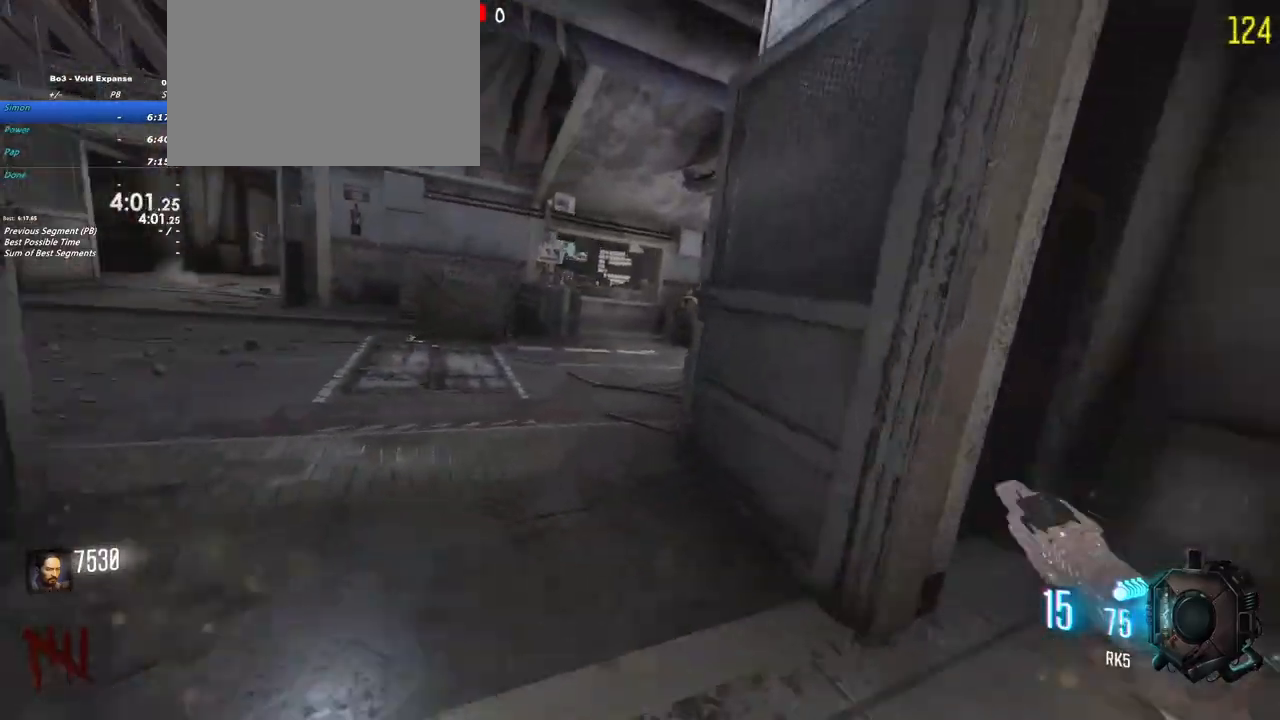
{"keys": ["shift", "w"], "events": [[383, "a", "up"]]}
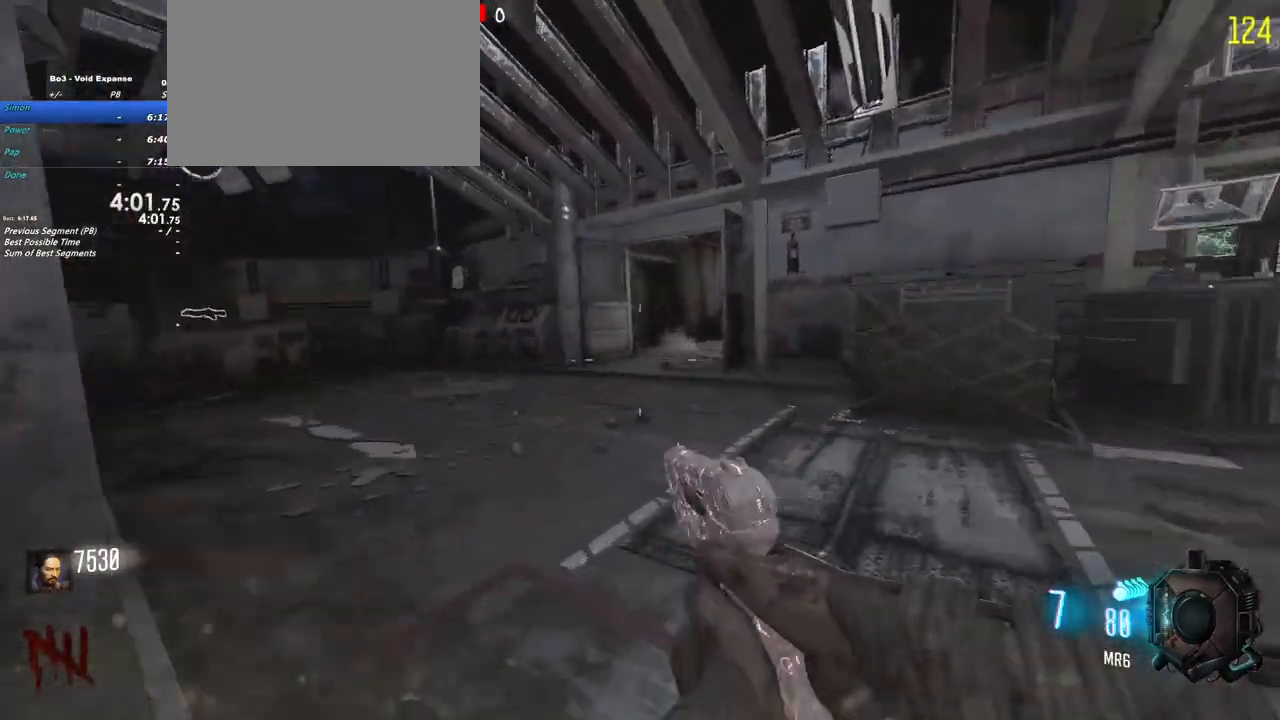
{"keys": ["shift", "w"]}
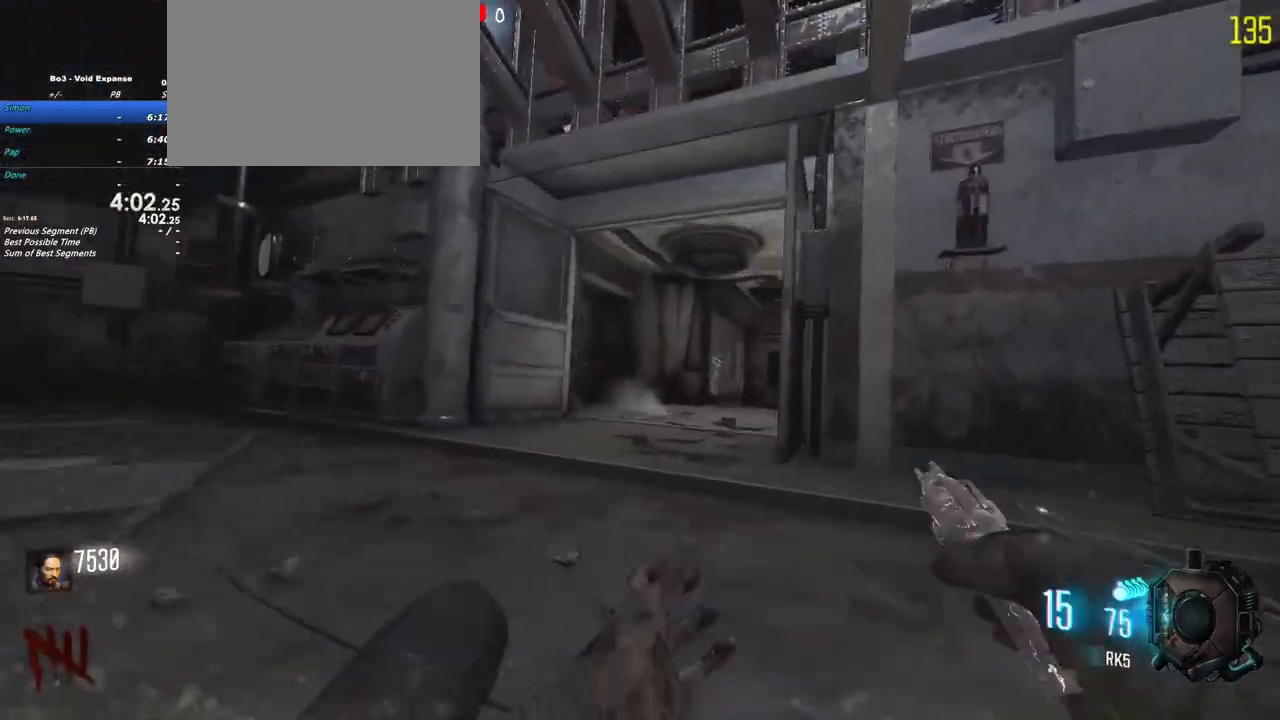
{"keys": ["shift", "w"], "events": []}
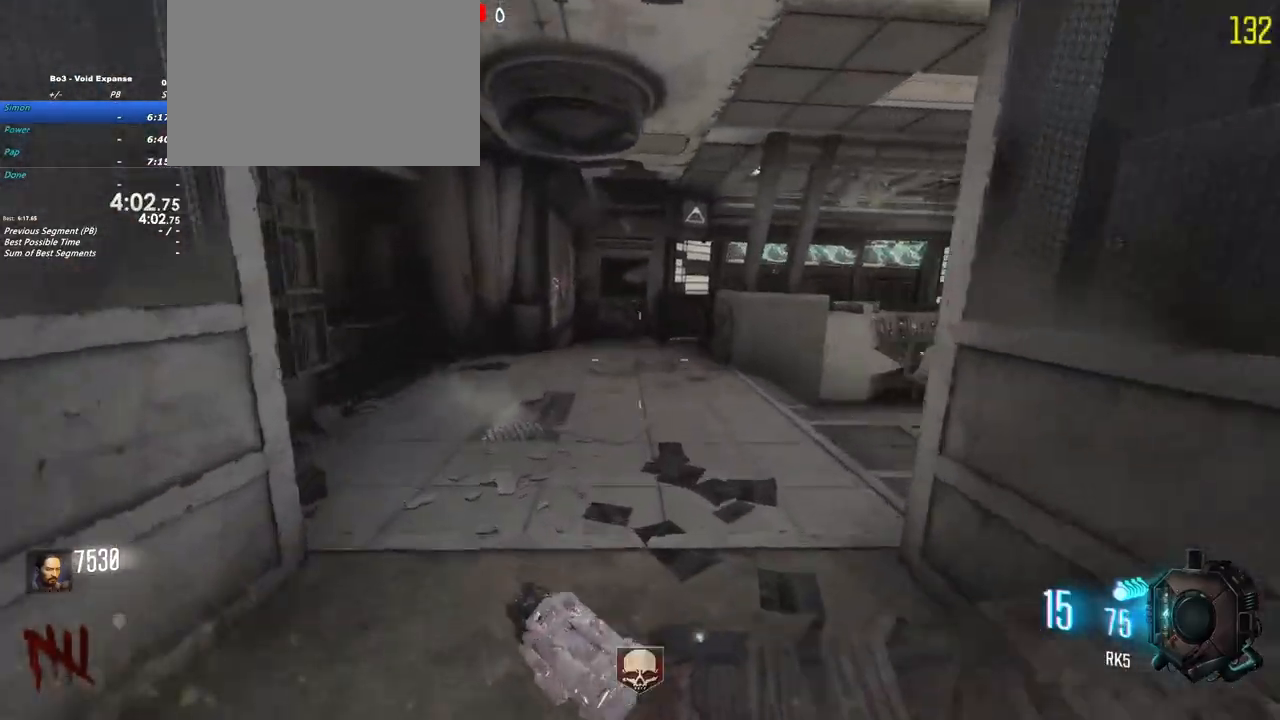
{"keys": ["shift", "w"], "events": []}
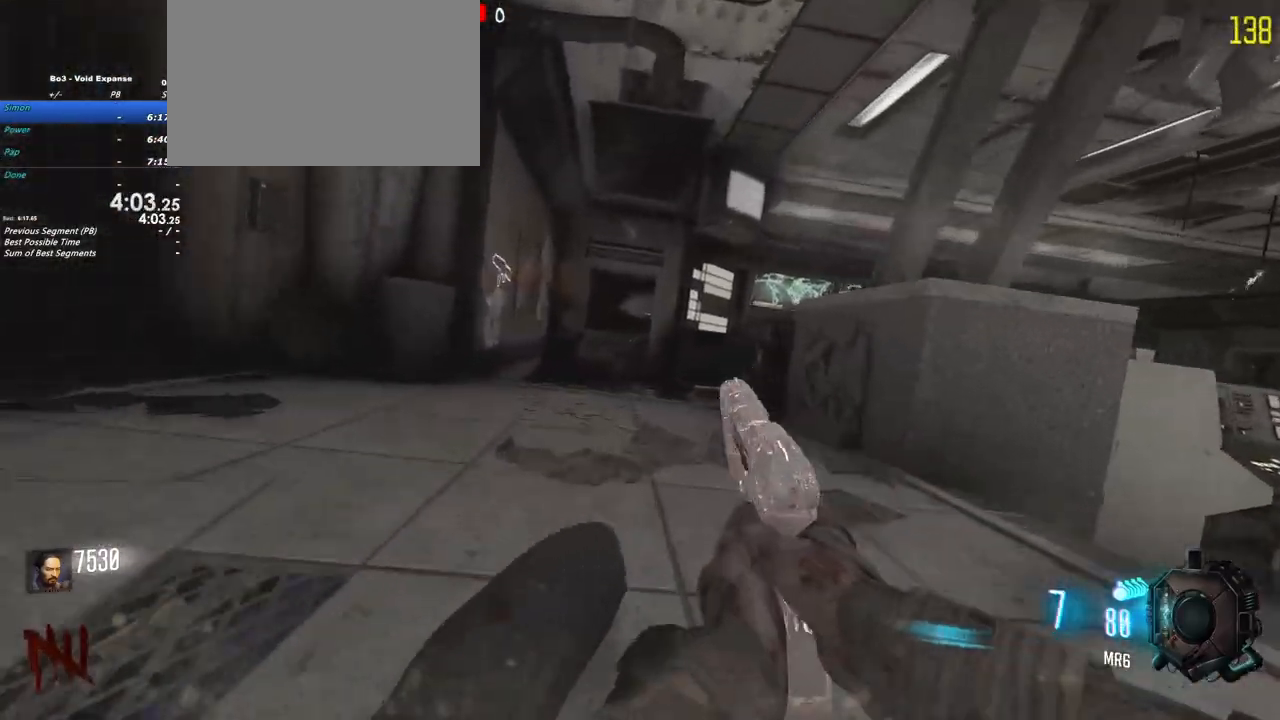
{"keys": ["shift", "w"], "events": []}
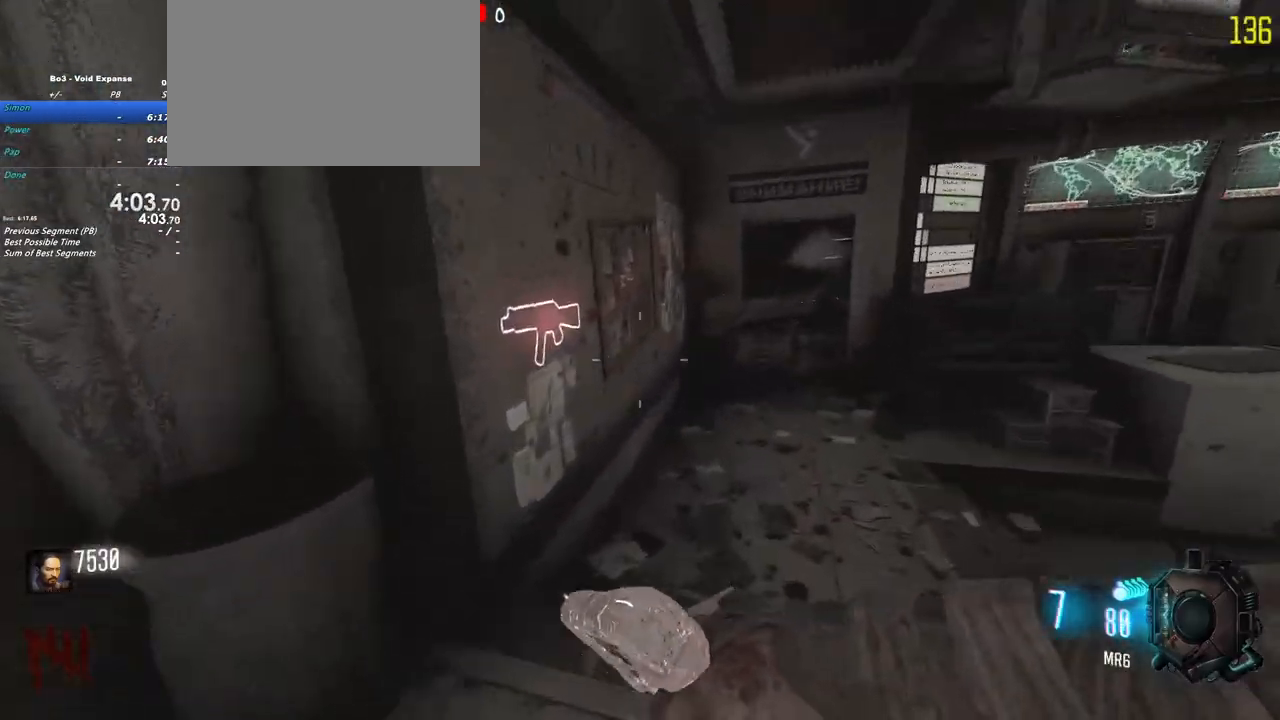
{"keys": ["a", "shift", "w"], "events": [[183, "f", "down"], [283, "a", "down"], [417, "f", "up"]]}
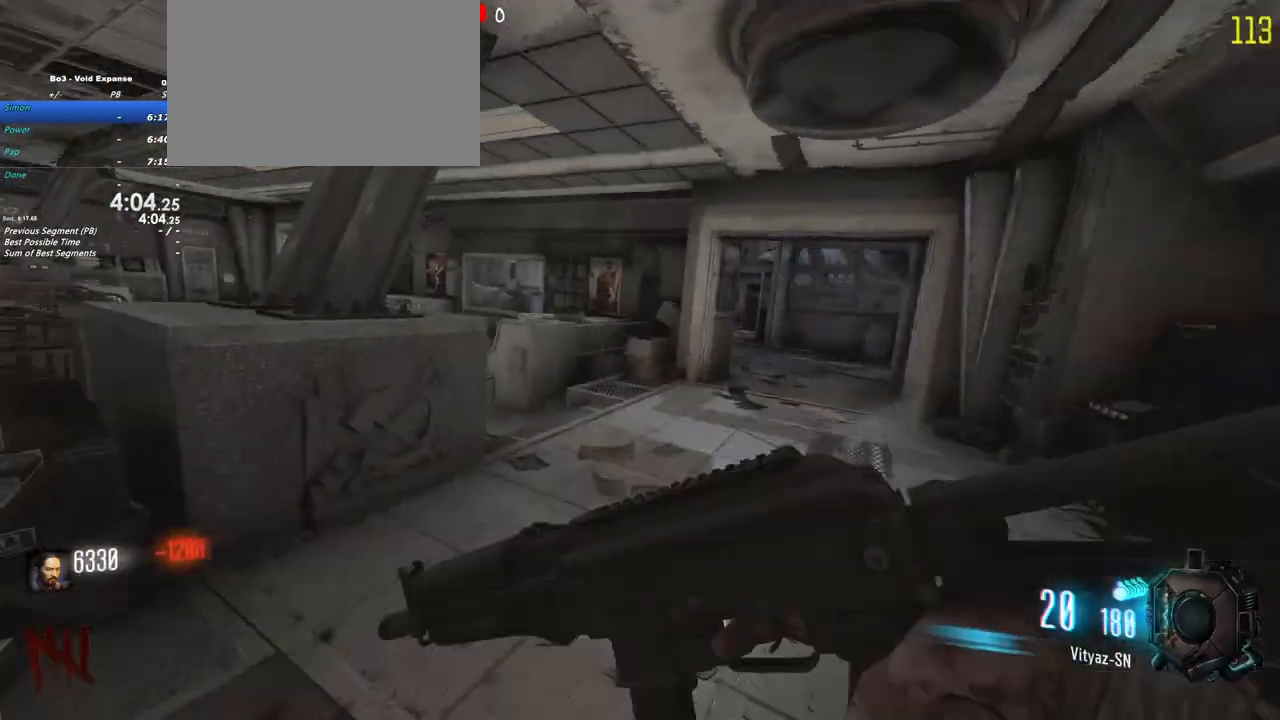
{"keys": ["d", "shift", "w"], "events": [[50, "a", "up"], [333, "d", "down"]]}
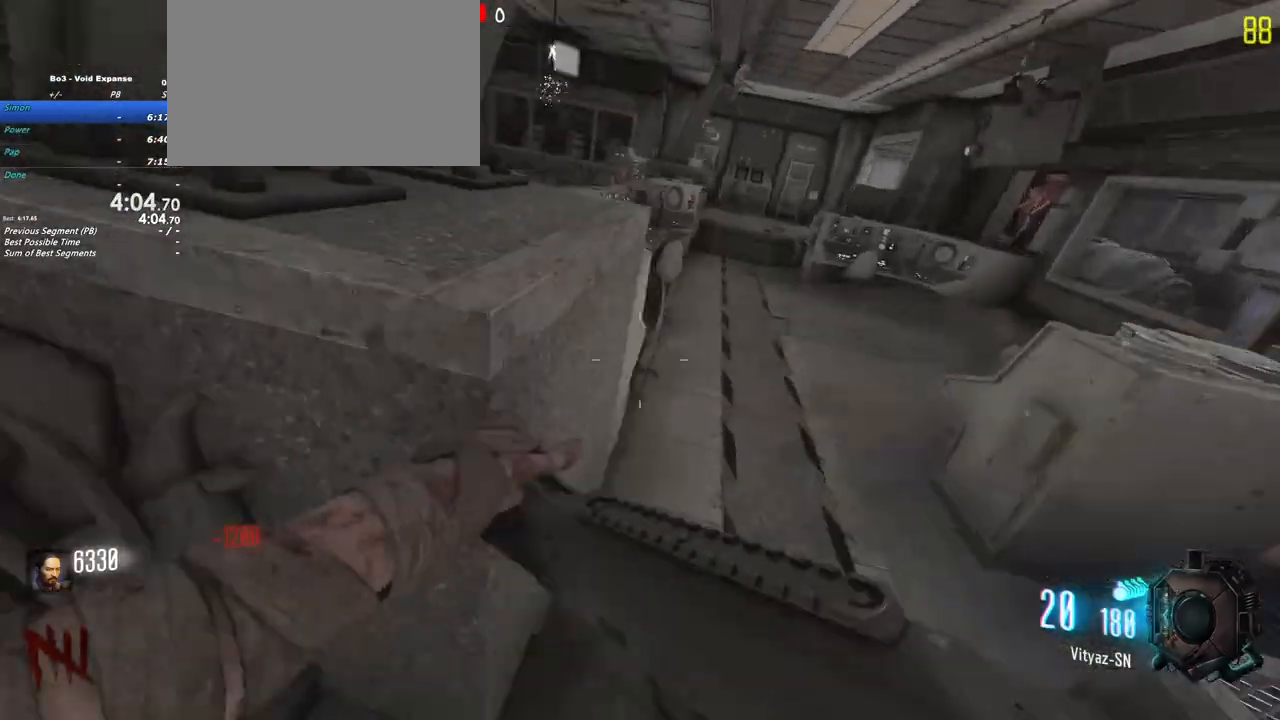
{"keys": ["a", "f", "shift", "w"], "events": [[33, "d", "up"], [350, "f", "down"], [400, "a", "down"]]}
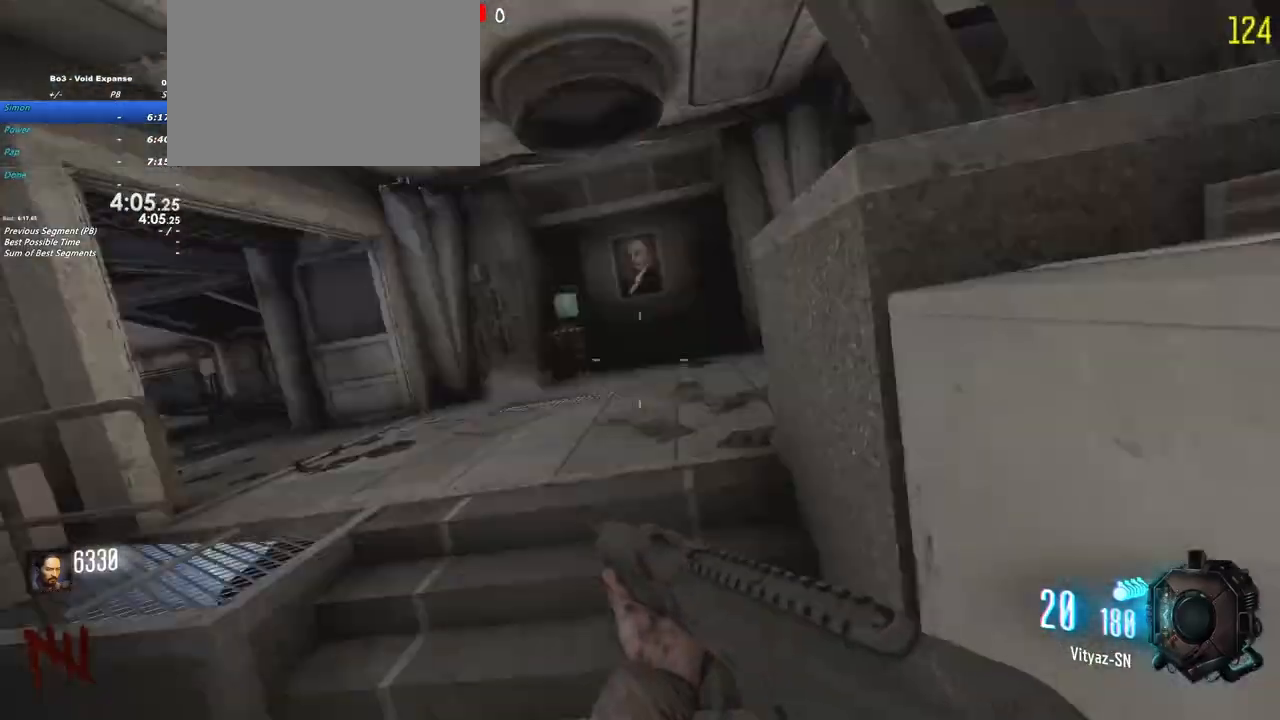
{"keys": ["d", "shift", "w"], "events": [[83, "f", "up"], [233, "a", "up"], [417, "d", "down"]]}
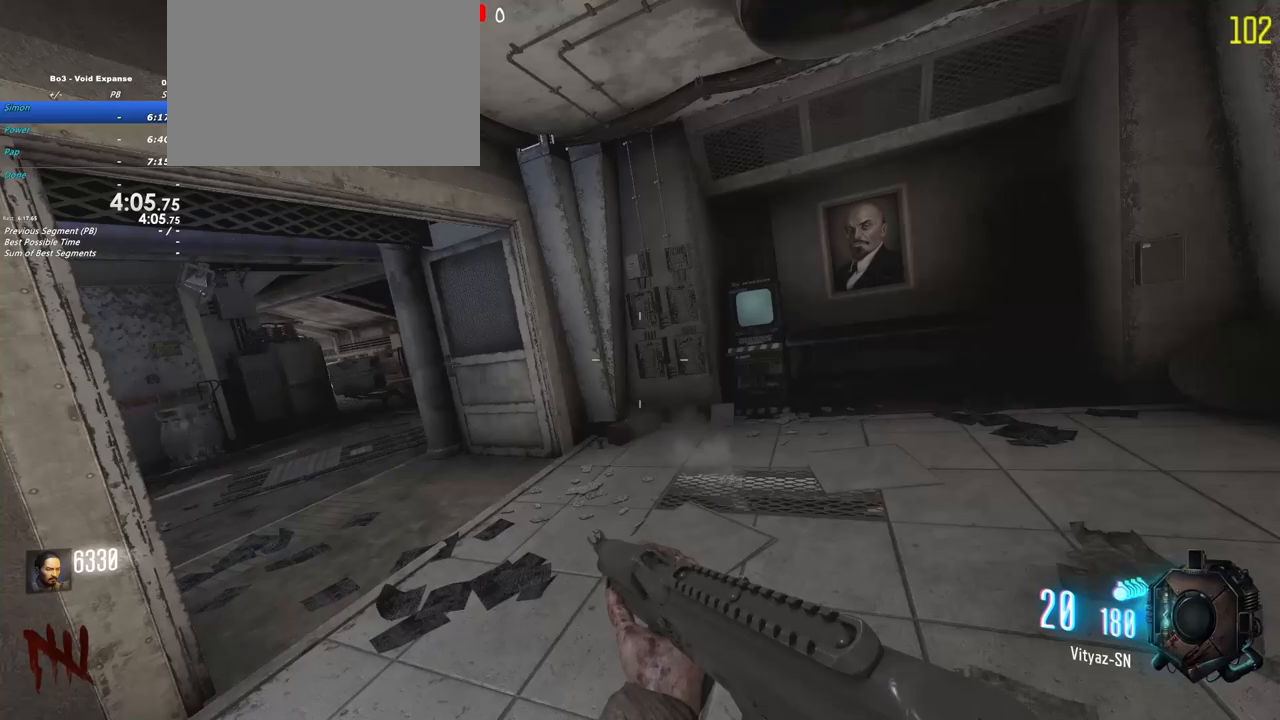
{"keys": ["shift", "w"], "events": [[50, "d", "up"], [200, "a", "down"], [283, "a", "up"]]}